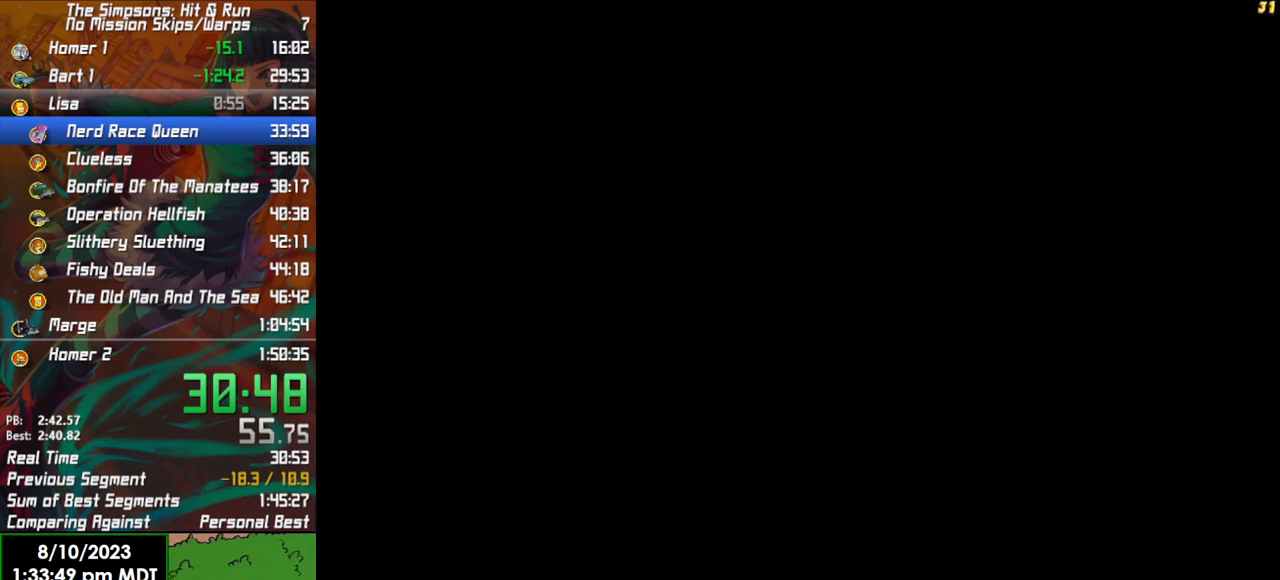
Gameplay with a controller (Xbox layout); each line is a JSON object with the inputs held at the frame after it. "events" lists button and stick changes between this image and that frame as [ms after this image, input, new state], when the widget could be followed in between.
{"buttons": [], "left_stick": "center", "right_stick": "center", "events": [[383, "A", "down"], [450, "A", "up"]]}
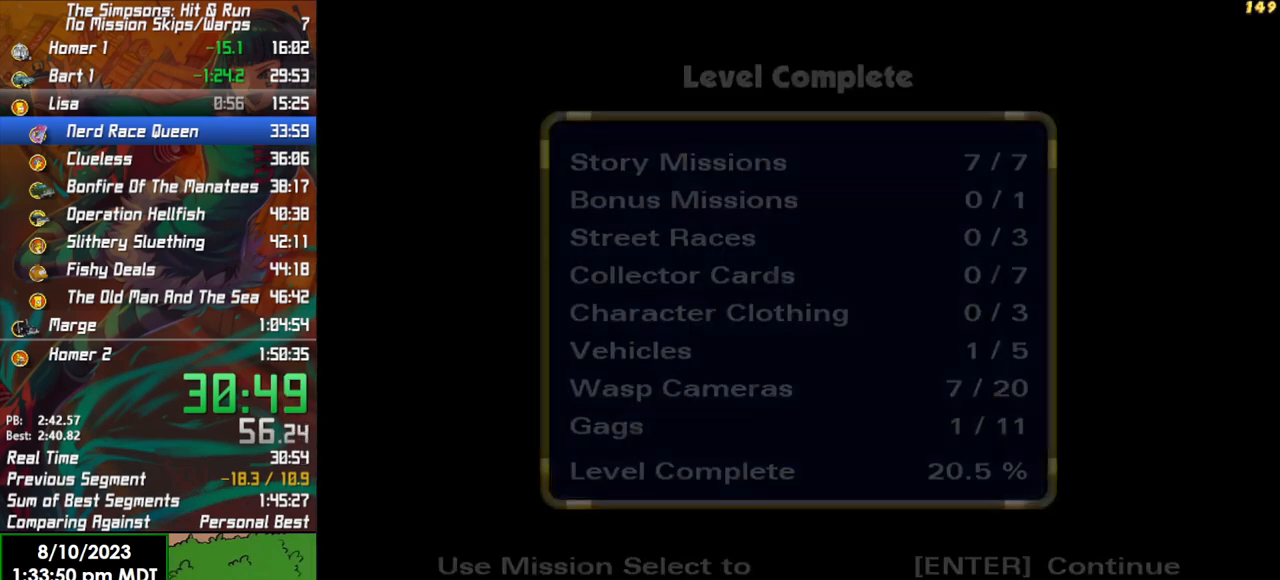
{"buttons": [], "left_stick": "center", "right_stick": "center", "events": []}
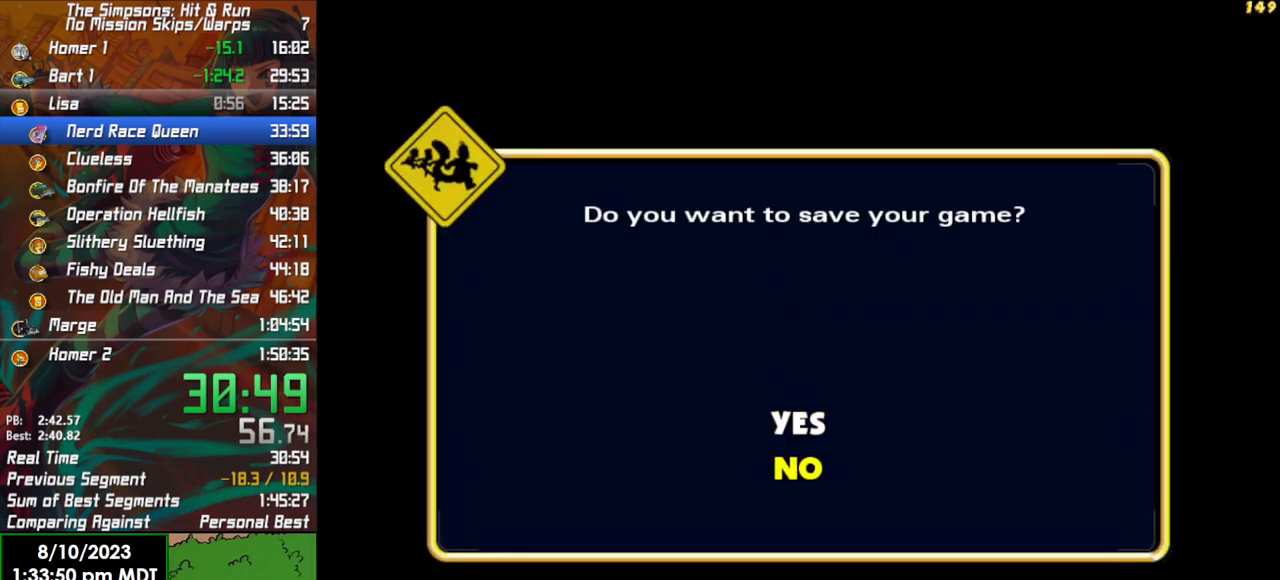
{"buttons": [], "left_stick": "center", "right_stick": "center", "events": [[17, "DPAD_DOWN", "down"], [83, "A", "down"], [100, "DPAD_DOWN", "up"], [150, "A", "up"]]}
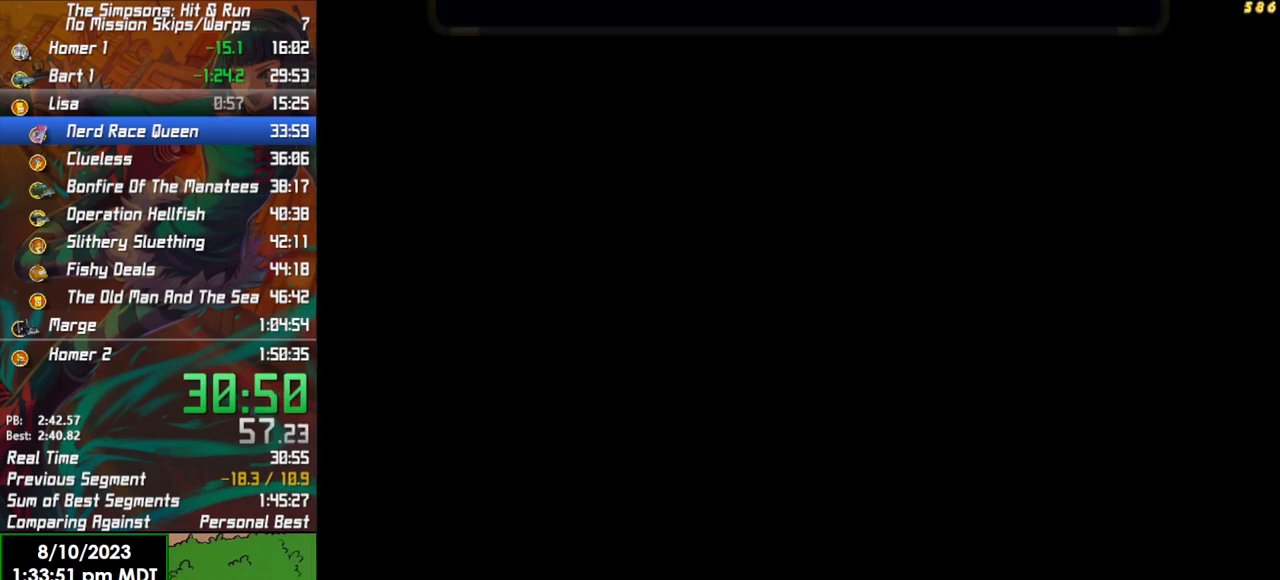
{"buttons": [], "left_stick": "center", "right_stick": "center", "events": []}
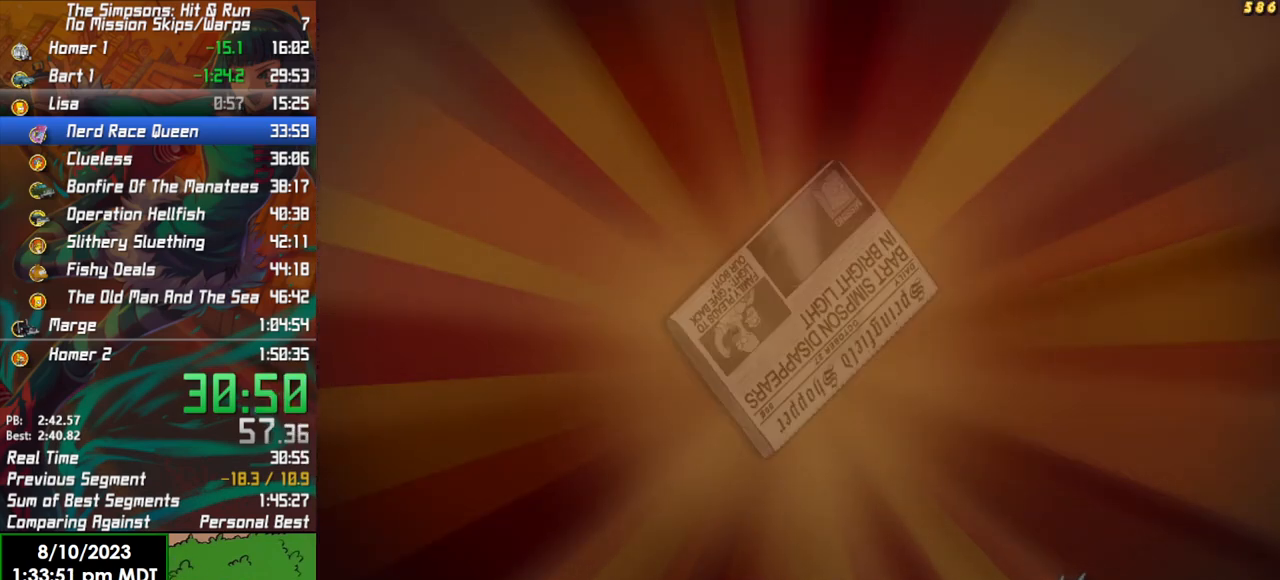
{"buttons": [], "left_stick": "center", "right_stick": "center", "events": []}
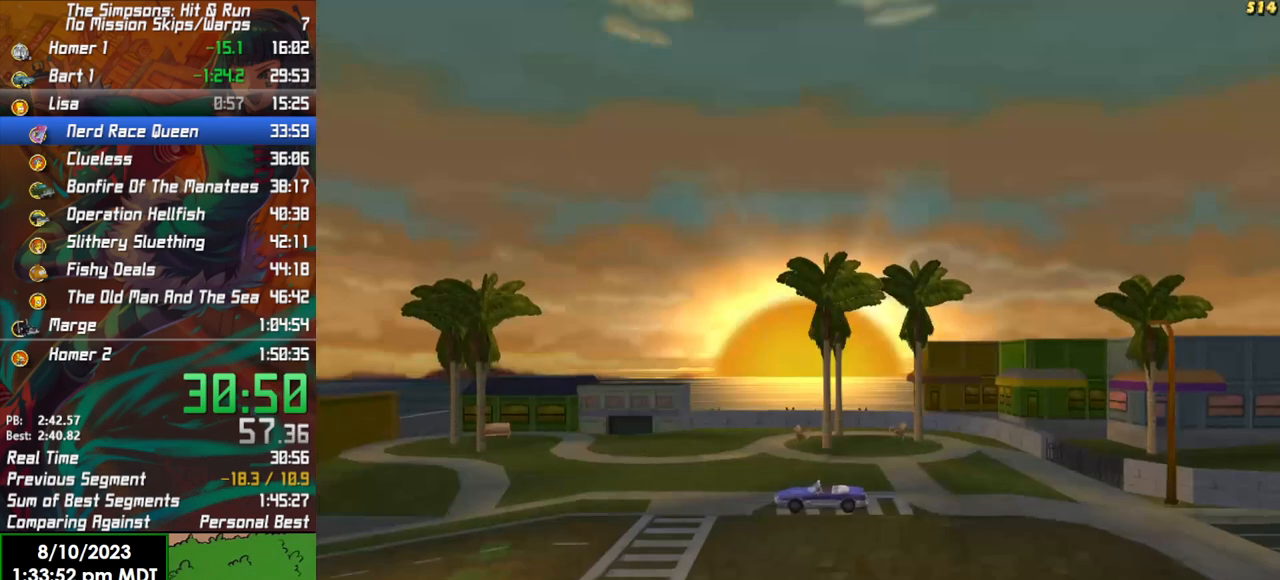
{"buttons": [], "left_stick": "center", "right_stick": "center", "events": [[317, "START", "down"], [450, "START", "up"]]}
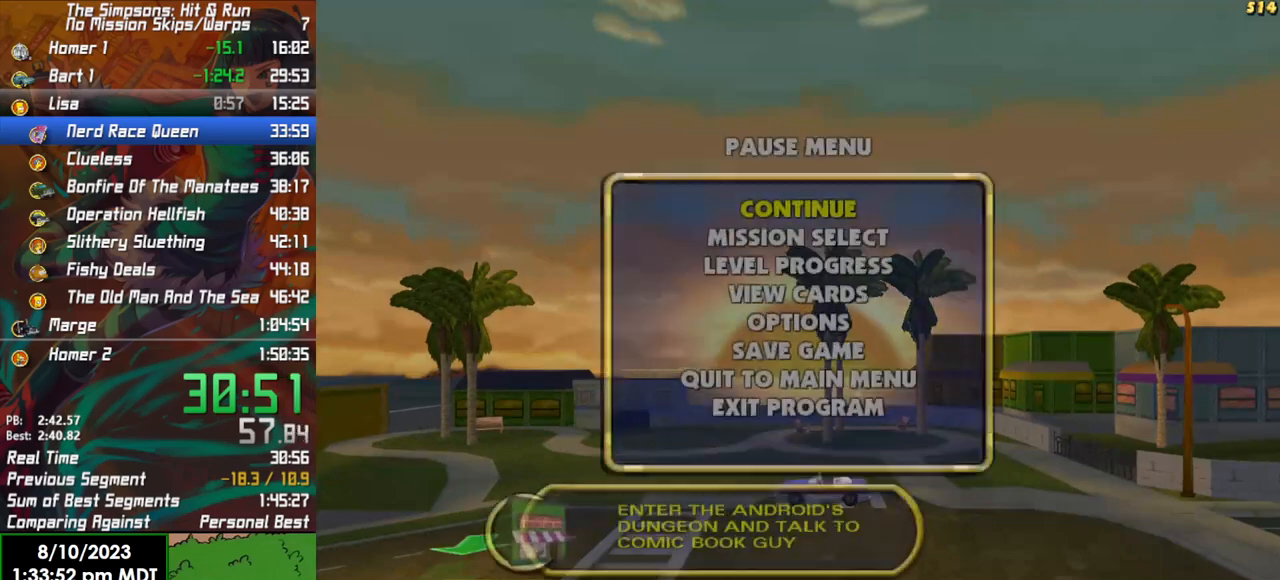
{"buttons": [], "left_stick": "left", "right_stick": "center", "events": [[133, "START", "down"], [250, "START", "up"], [400, "left_stick", "left"]]}
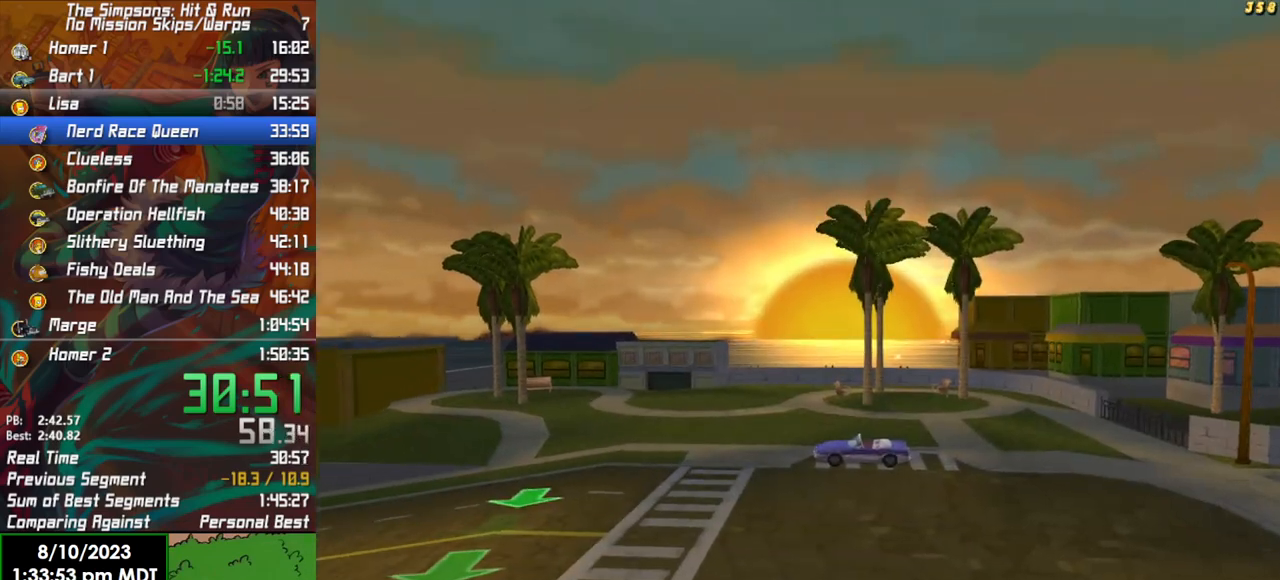
{"buttons": ["B"], "left_stick": "up-left", "right_stick": "center", "events": [[150, "B", "down"], [250, "left_stick", "up-left"]]}
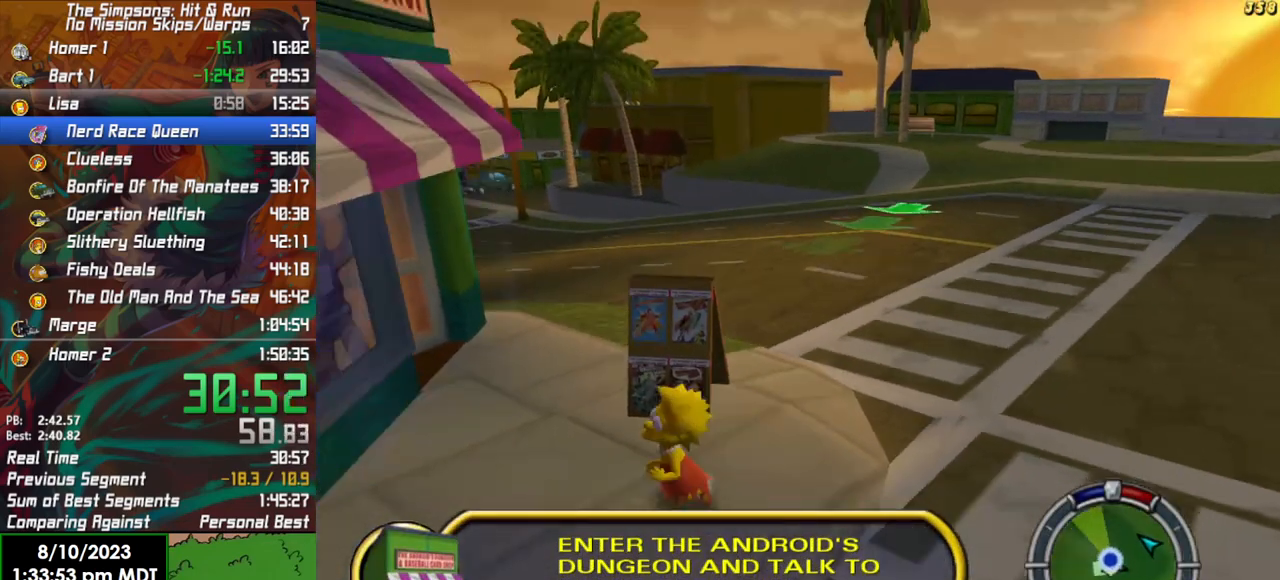
{"buttons": ["B"], "left_stick": "up-left", "right_stick": "center", "events": [[100, "left_stick", "up"], [117, "B", "up"], [217, "B", "down"], [350, "left_stick", "up-left"]]}
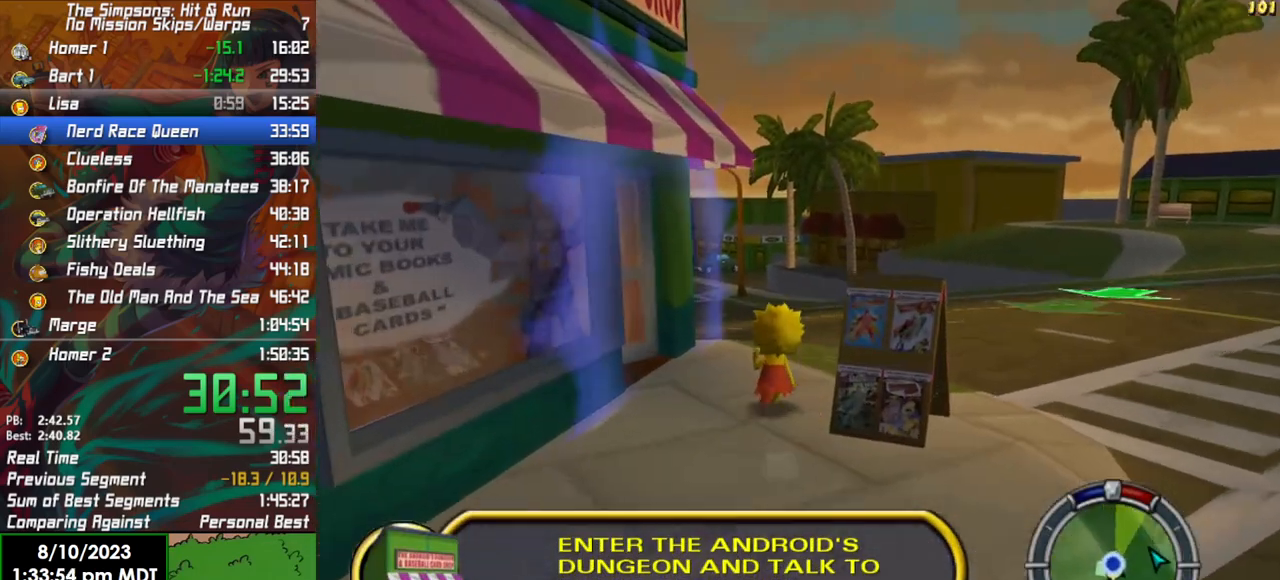
{"buttons": [], "left_stick": "center", "right_stick": "center", "events": [[33, "Y", "down"], [117, "left_stick", "left"], [183, "Y", "up"], [217, "B", "up"], [250, "Y", "down"], [333, "Y", "up"], [417, "left_stick", "center"]]}
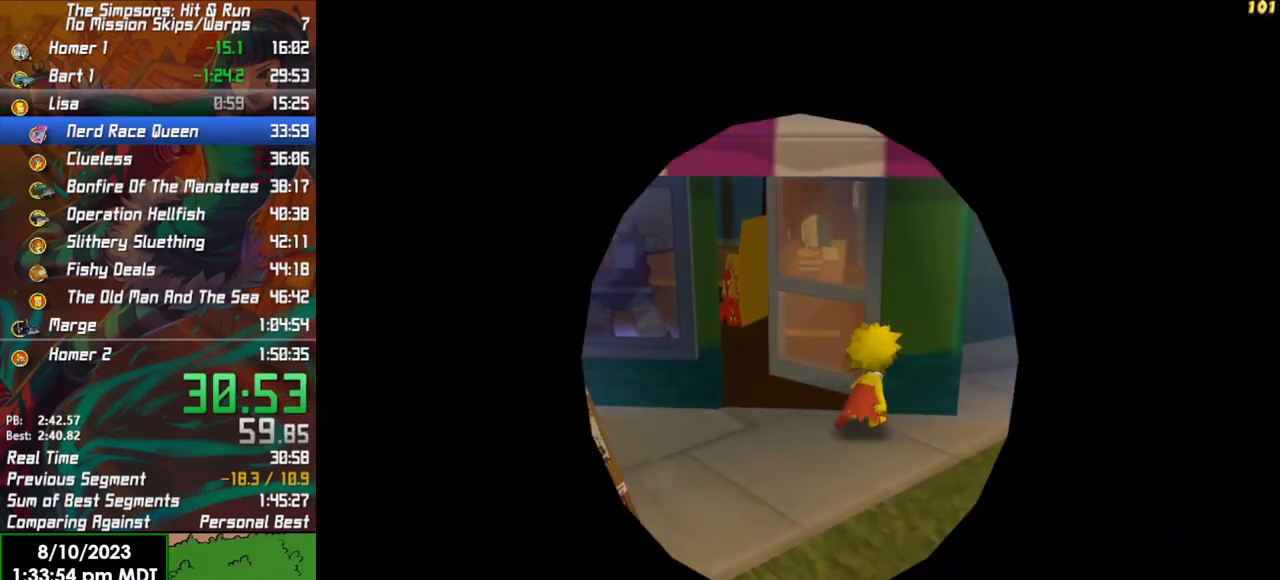
{"buttons": [], "left_stick": "center", "right_stick": "center", "events": []}
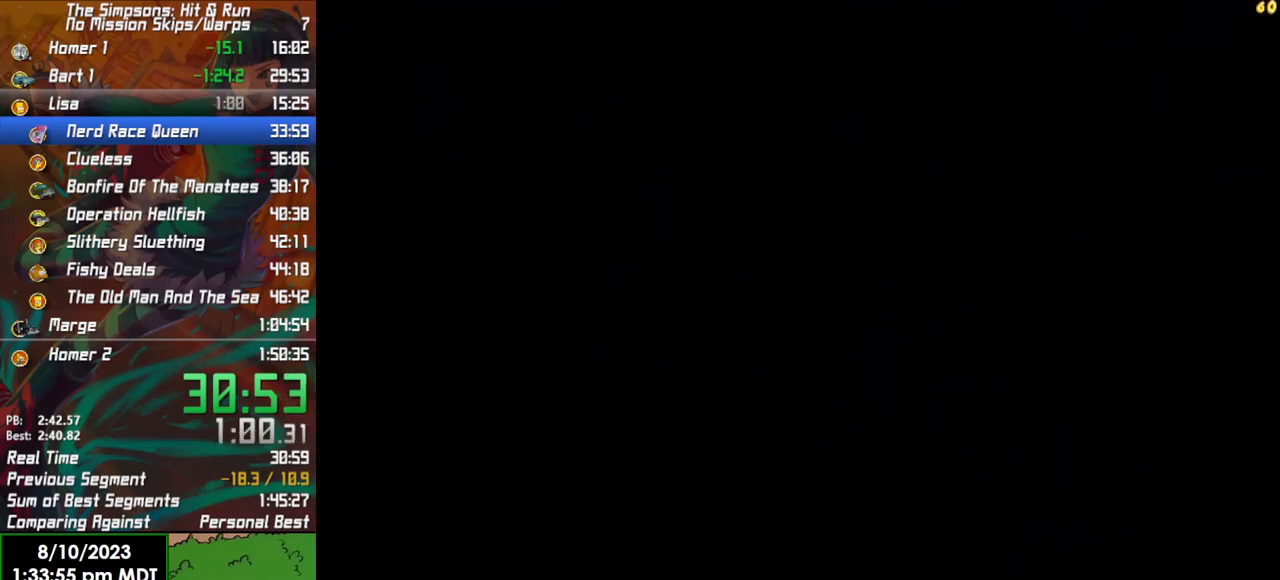
{"buttons": [], "left_stick": "center", "right_stick": "center", "events": []}
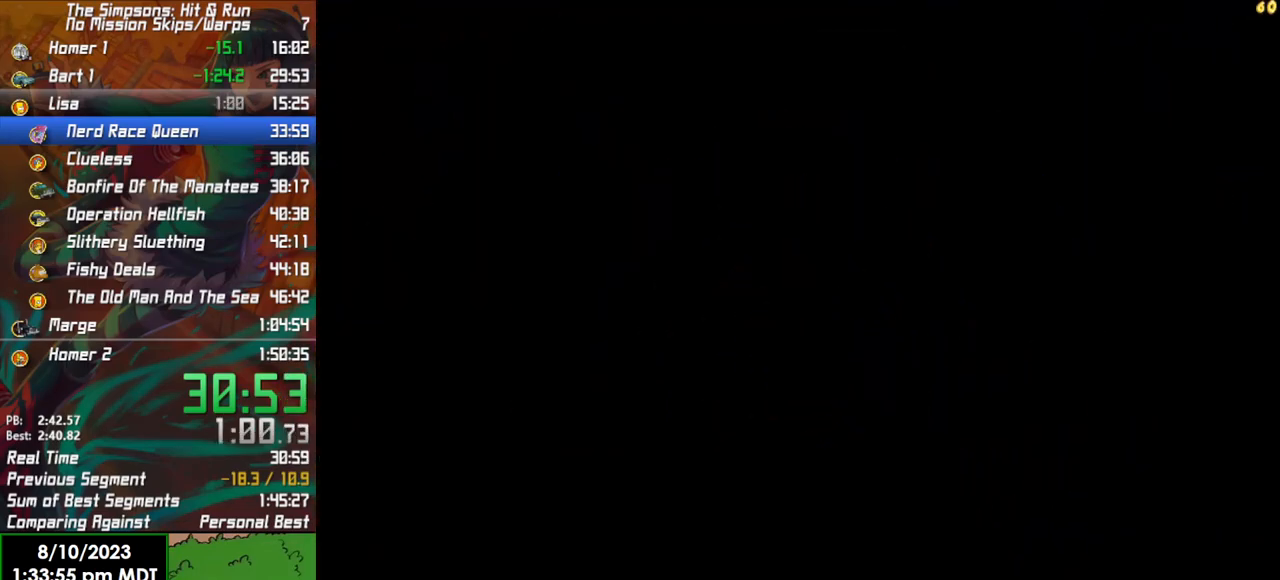
{"buttons": [], "left_stick": "down", "right_stick": "center", "events": [[333, "left_stick", "down"]]}
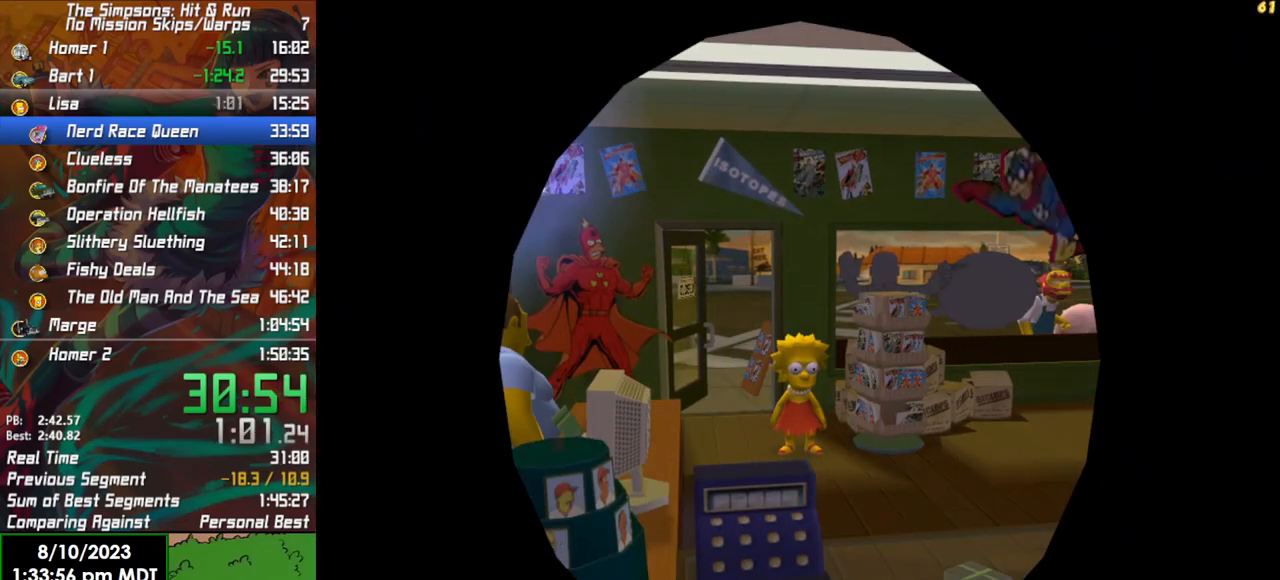
{"buttons": [], "left_stick": "down-right", "right_stick": "center", "events": [[283, "left_stick", "down-right"]]}
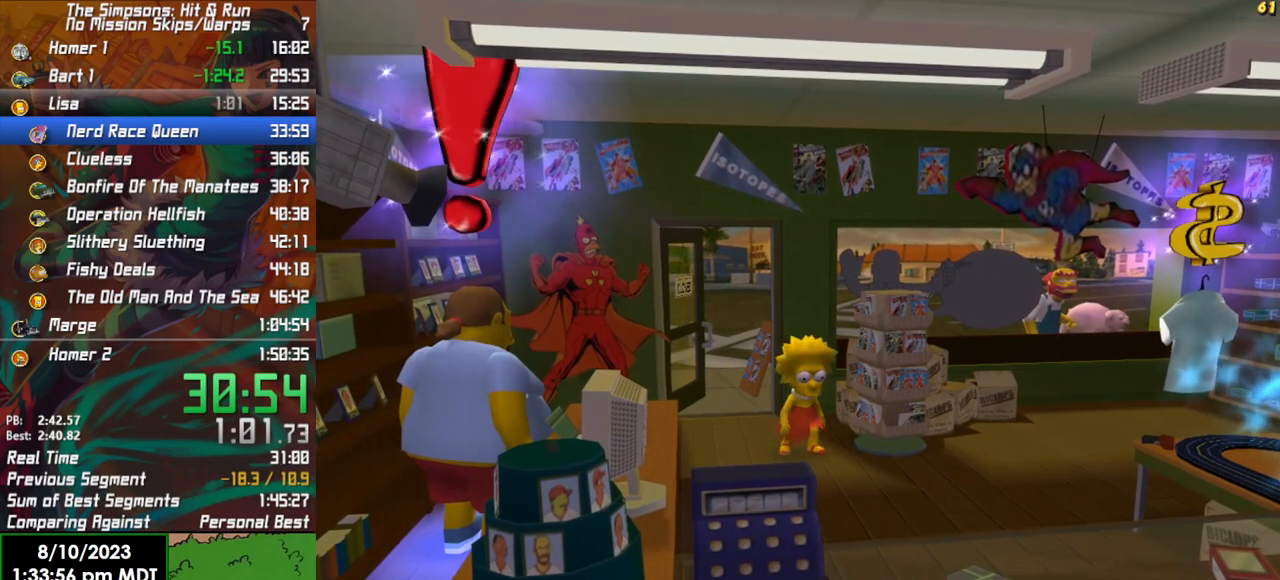
{"buttons": [], "left_stick": "right", "right_stick": "center", "events": [[400, "left_stick", "right"]]}
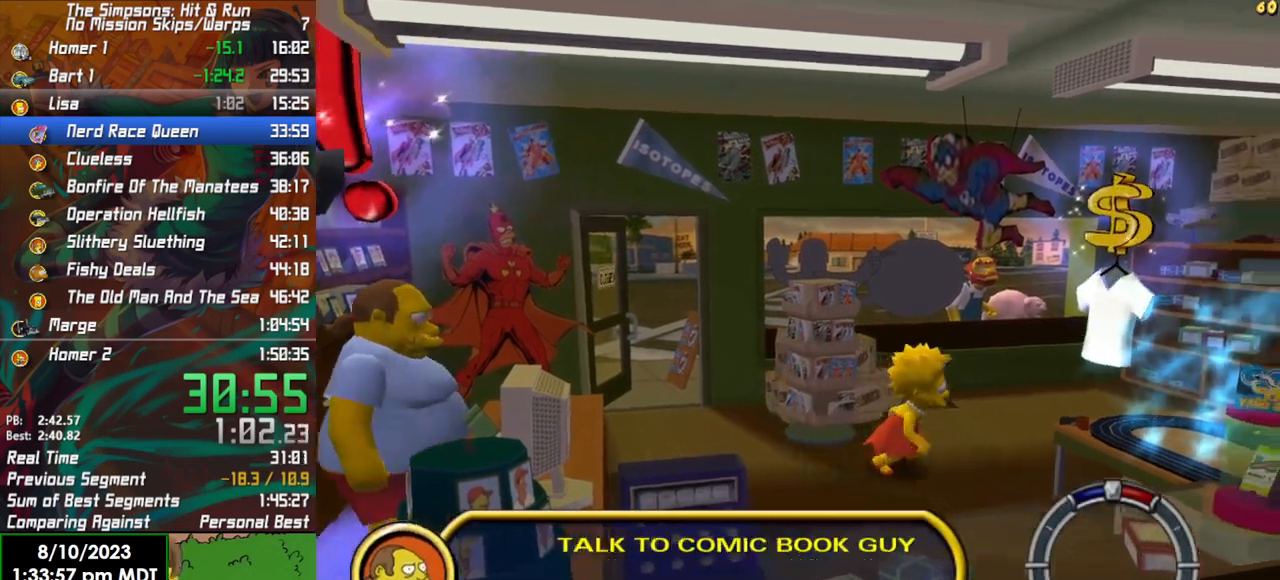
{"buttons": [], "left_stick": "up-right", "right_stick": "center", "events": [[50, "left_stick", "up-right"], [350, "Y", "down"], [467, "Y", "up"]]}
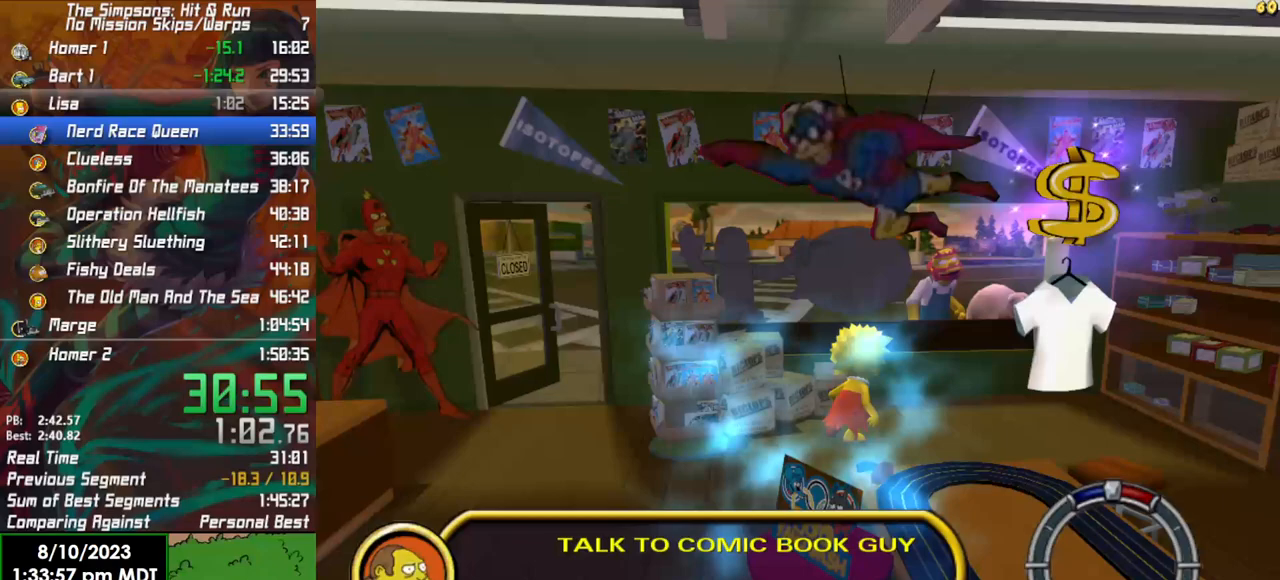
{"buttons": ["Y"], "left_stick": "up-right", "right_stick": "center", "events": [[67, "Y", "down"], [150, "Y", "up"], [233, "Y", "down"], [333, "Y", "up"], [417, "Y", "down"]]}
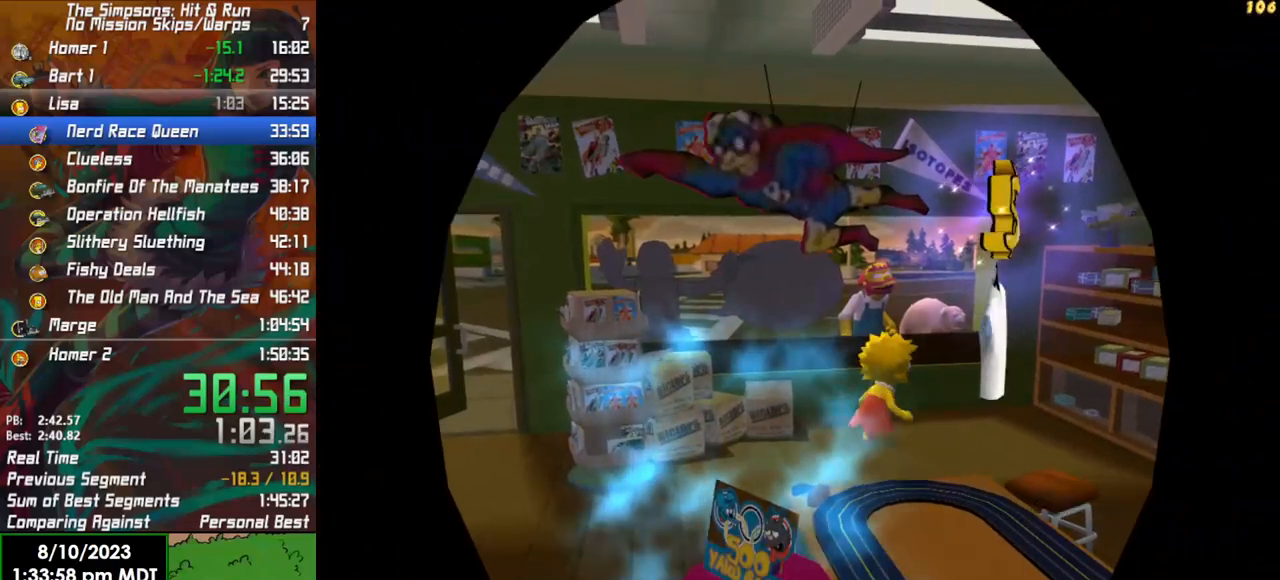
{"buttons": [], "left_stick": "center", "right_stick": "center", "events": [[17, "Y", "up"], [33, "left_stick", "center"]]}
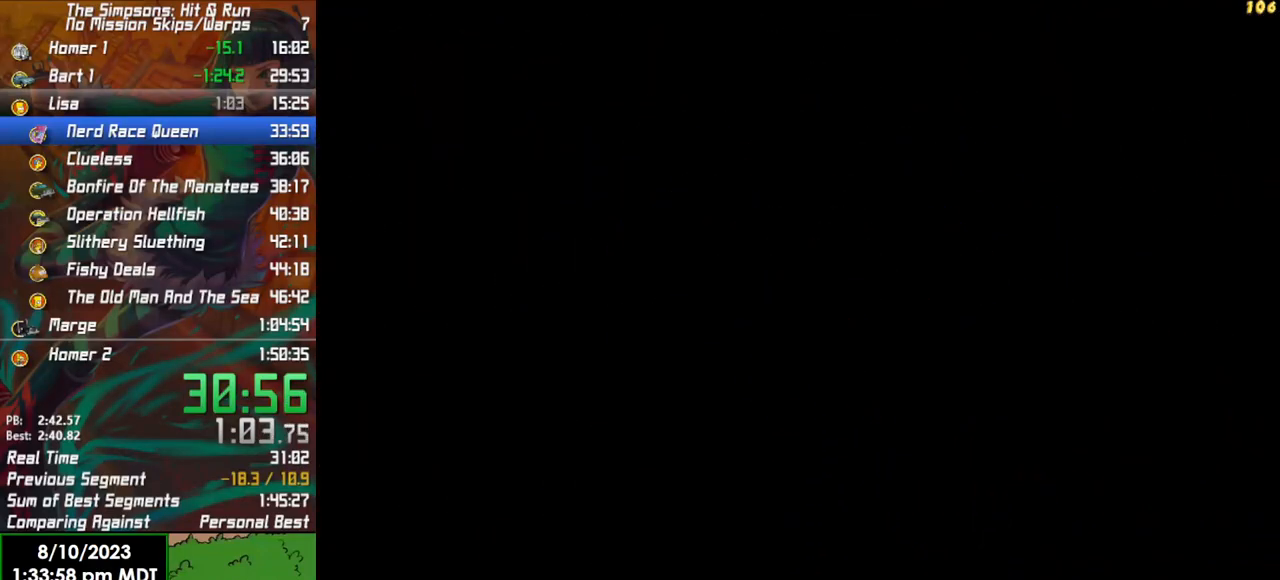
{"buttons": [], "left_stick": "center", "right_stick": "center", "events": []}
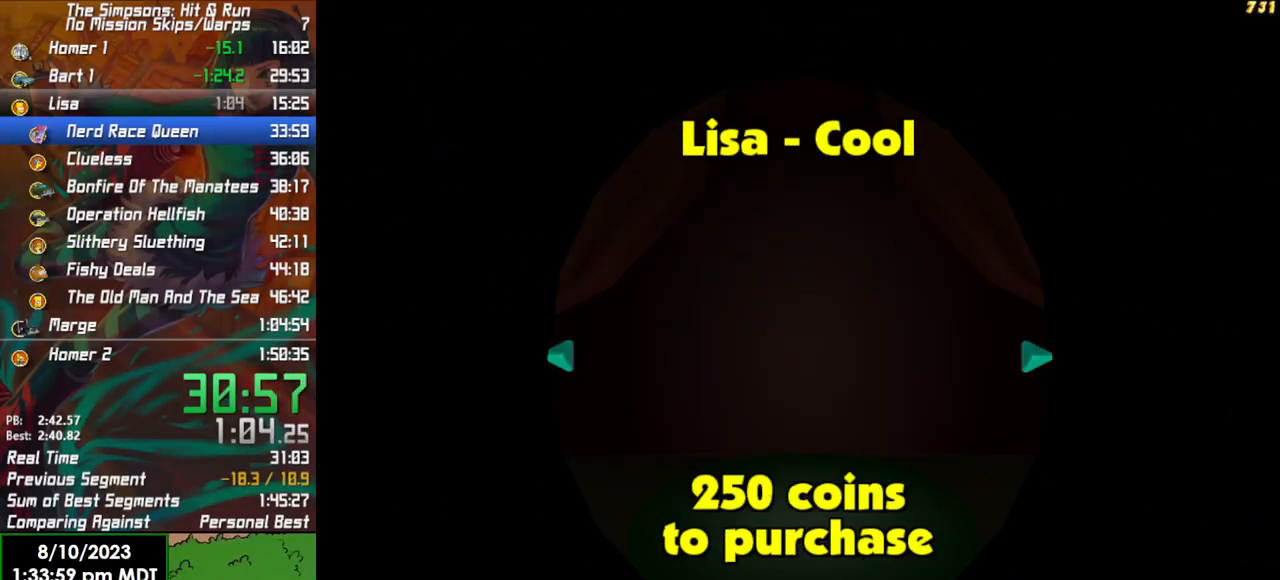
{"buttons": [], "left_stick": "center", "right_stick": "center", "events": [[217, "A", "down"], [300, "A", "up"], [367, "A", "down"], [450, "A", "up"]]}
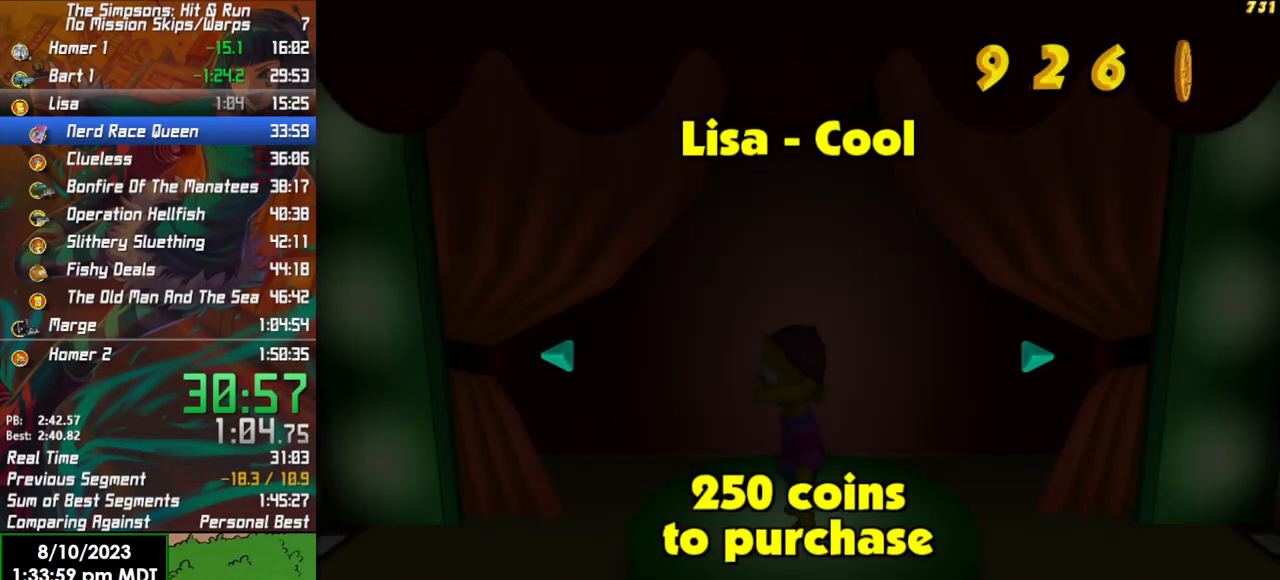
{"buttons": [], "left_stick": "center", "right_stick": "center", "events": [[17, "A", "down"], [100, "A", "up"], [183, "A", "down"], [233, "A", "up"], [317, "A", "down"], [383, "A", "up"]]}
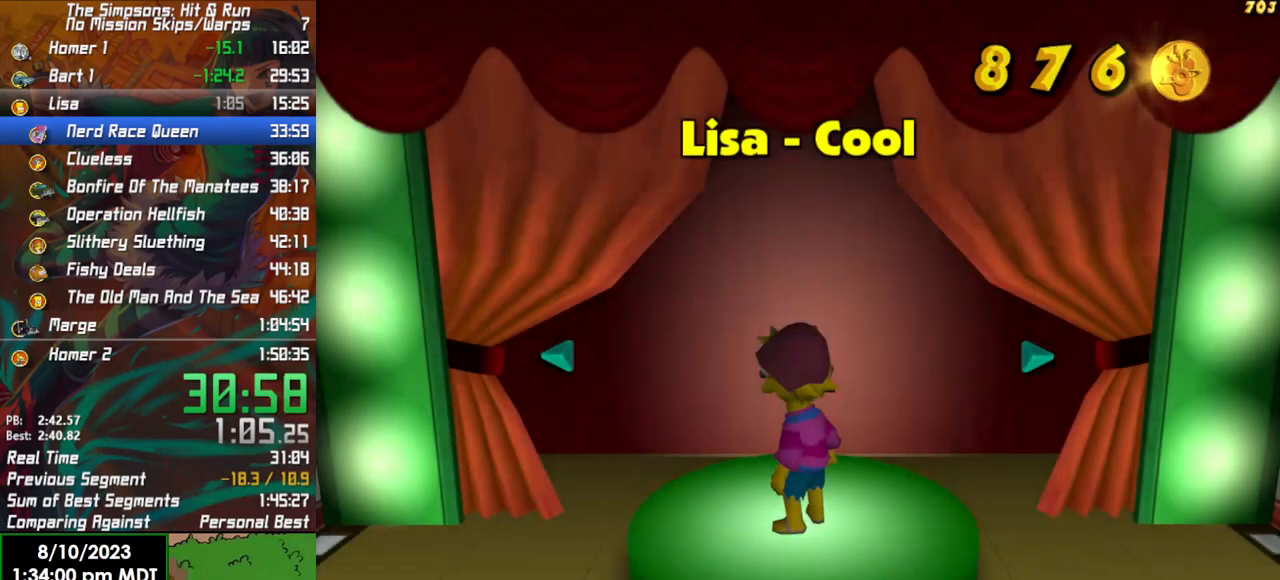
{"buttons": [], "left_stick": "center", "right_stick": "center", "events": []}
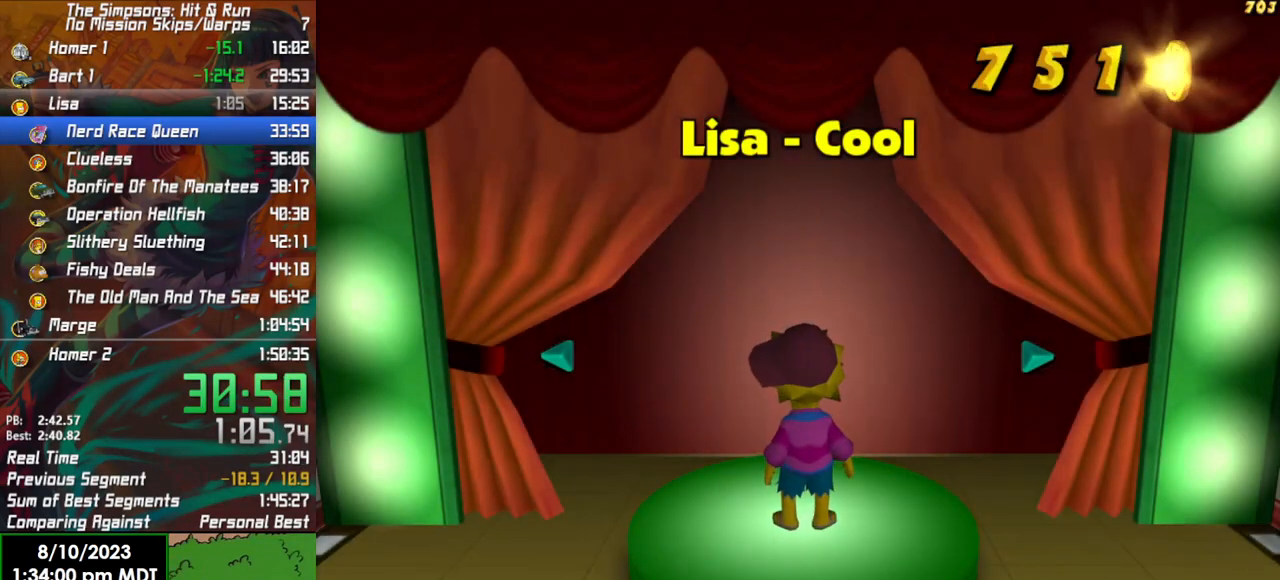
{"buttons": [], "left_stick": "center", "right_stick": "center", "events": []}
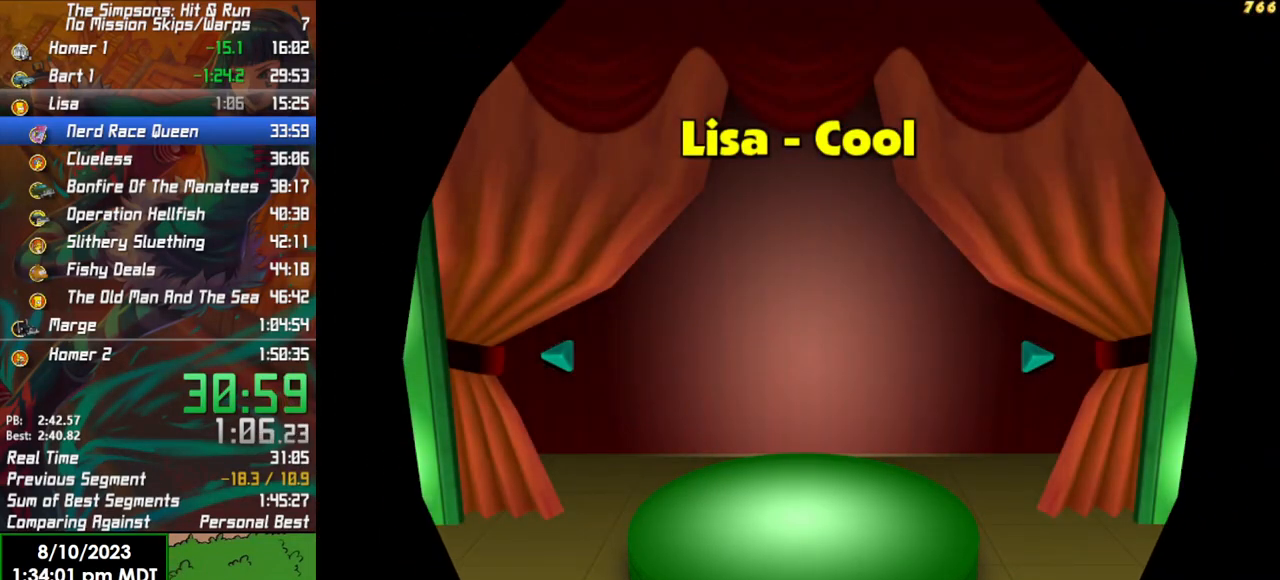
{"buttons": [], "left_stick": "center", "right_stick": "center", "events": []}
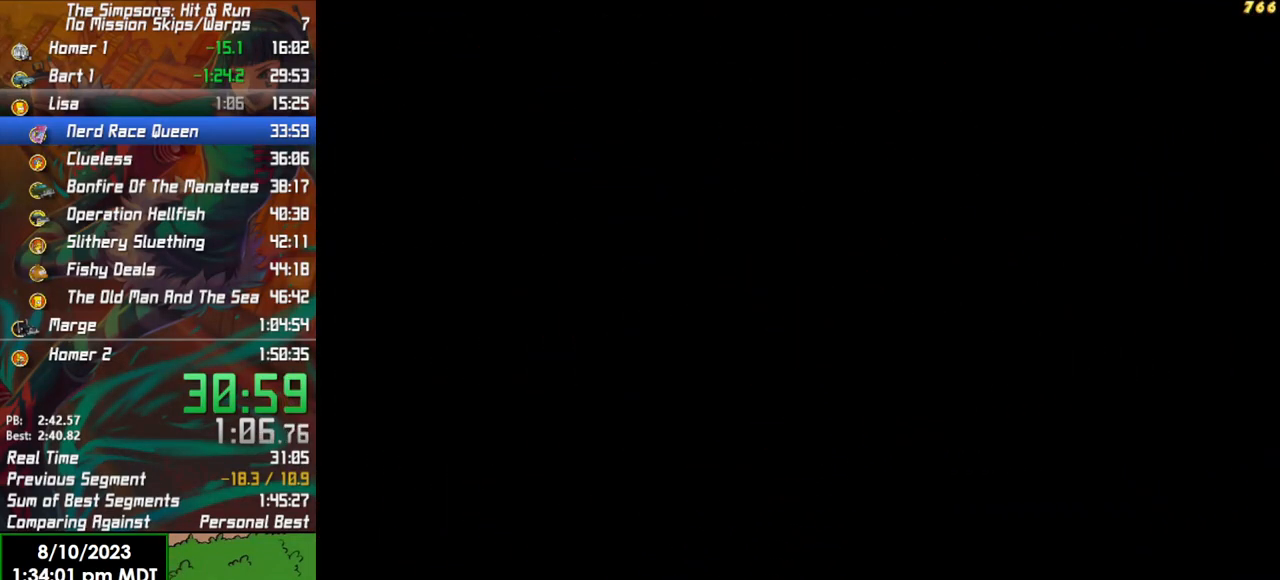
{"buttons": [], "left_stick": "down-left", "right_stick": "center", "events": [[333, "left_stick", "down"], [417, "left_stick", "down-left"]]}
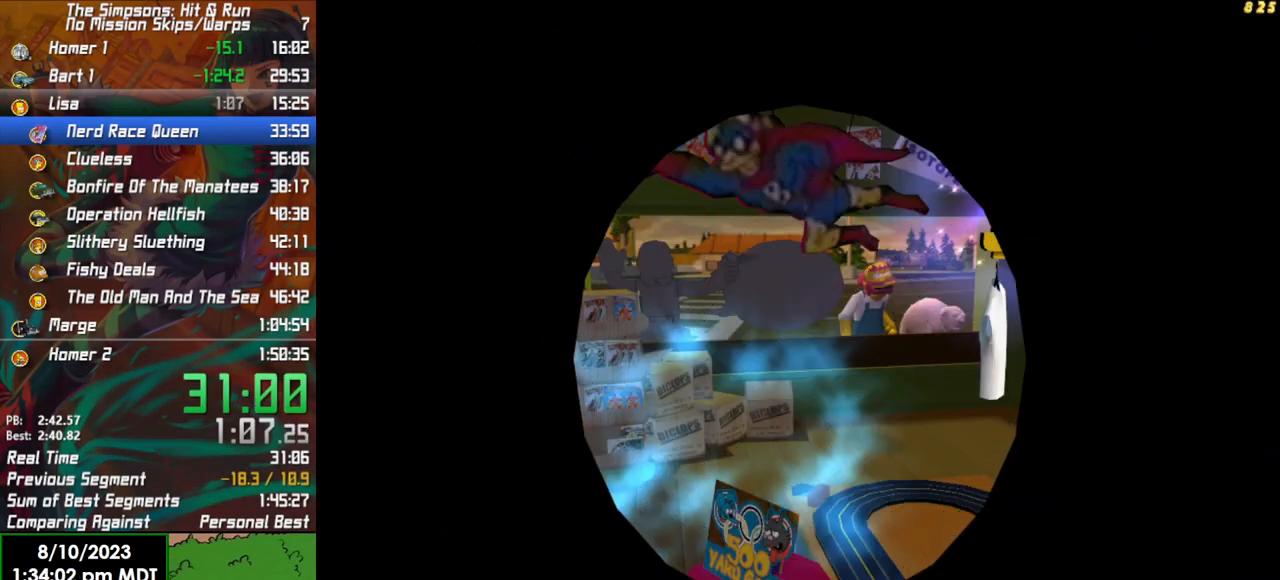
{"buttons": [], "left_stick": "down-left", "right_stick": "center", "events": []}
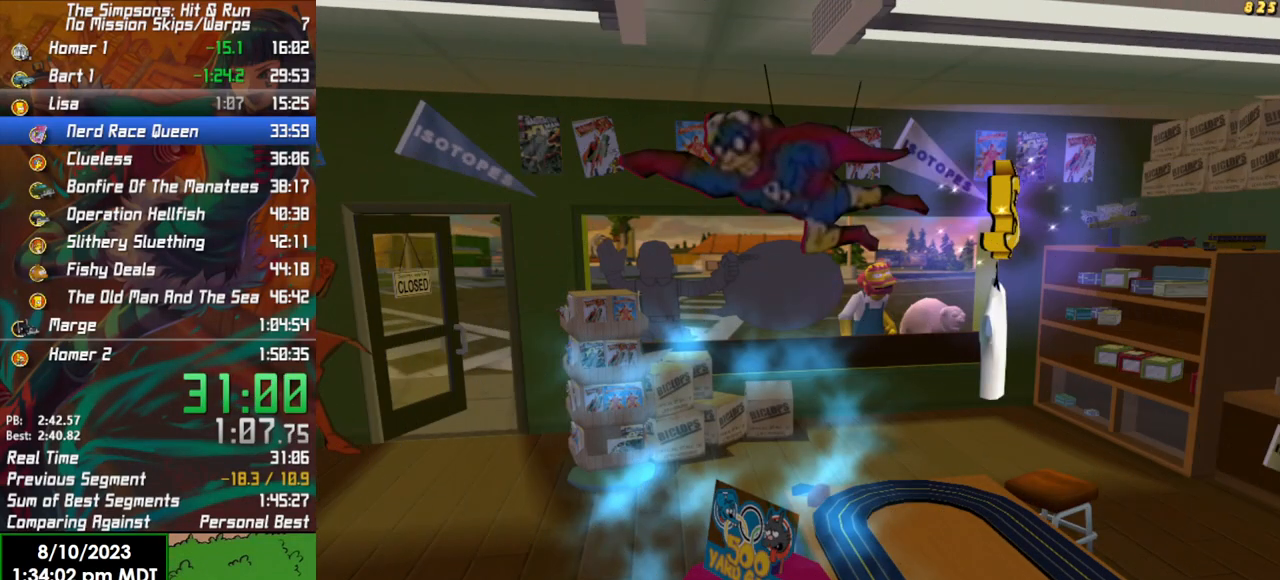
{"buttons": [], "left_stick": "down-left", "right_stick": "center", "events": []}
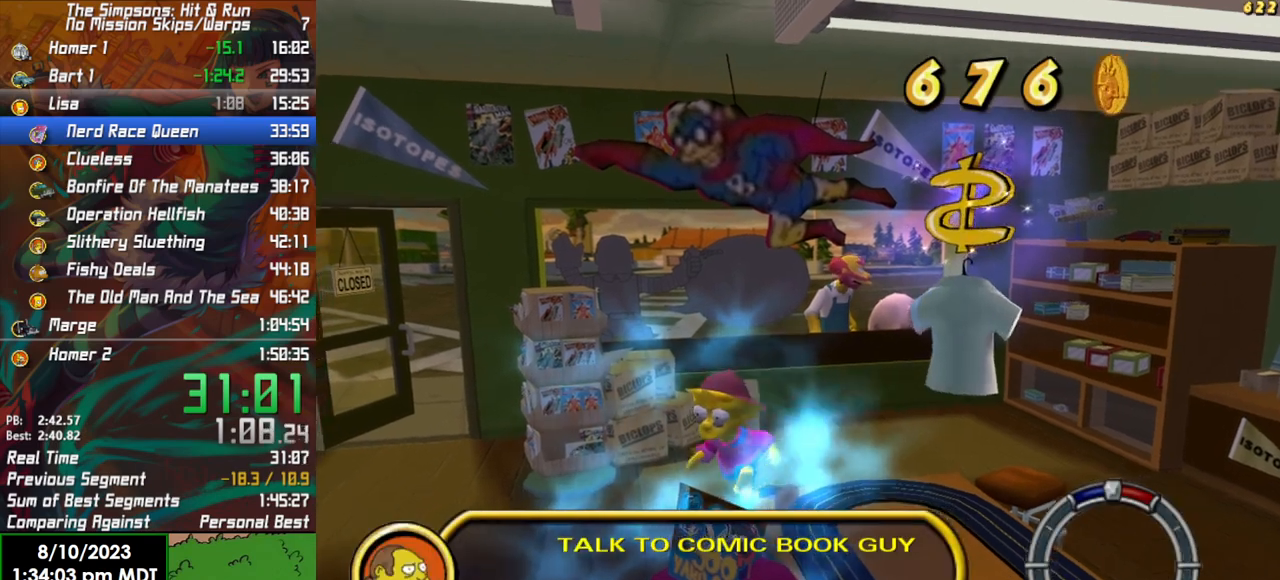
{"buttons": [], "left_stick": "down-left", "right_stick": "center", "events": [[367, "Y", "down"], [450, "Y", "up"]]}
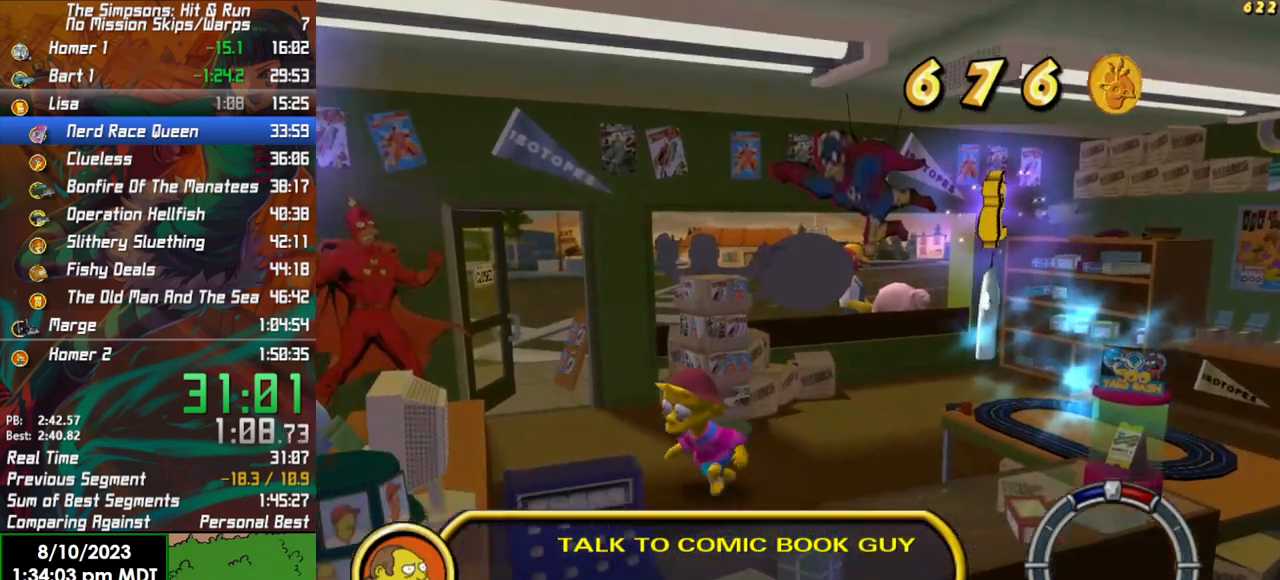
{"buttons": [], "left_stick": "center", "right_stick": "center", "events": [[50, "Y", "down"], [117, "Y", "up"], [200, "Y", "down"], [267, "Y", "up"], [350, "Y", "down"], [400, "Y", "up"], [400, "left_stick", "center"]]}
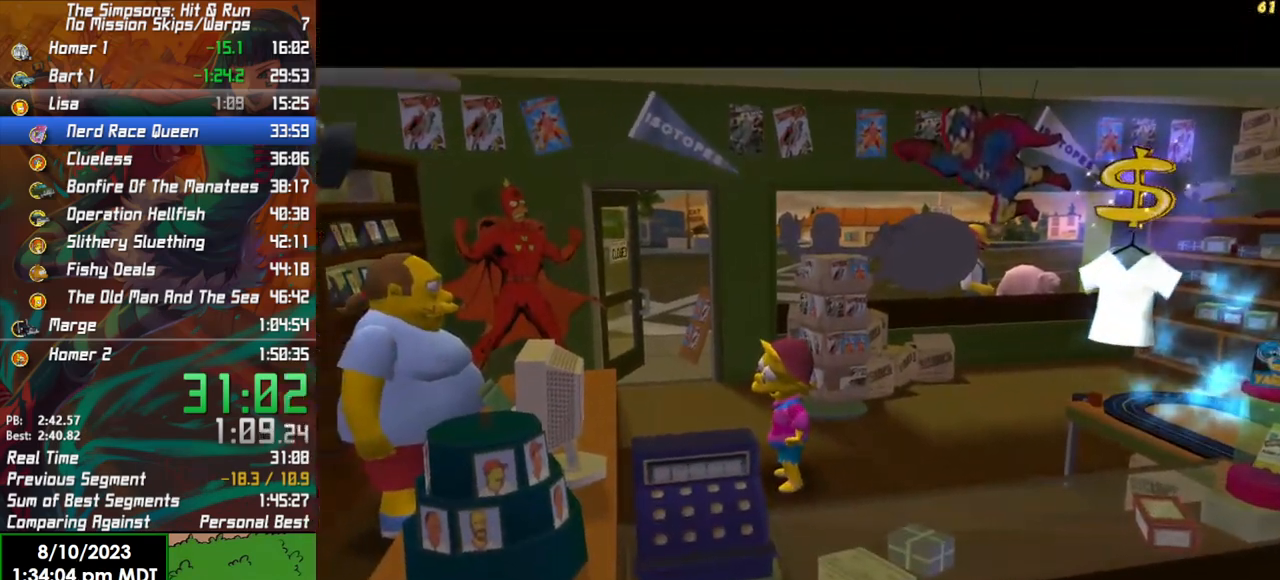
{"buttons": [], "left_stick": "center", "right_stick": "center", "events": [[33, "A", "down"], [117, "A", "up"], [200, "A", "down"], [233, "A", "up"], [417, "A", "down"], [483, "A", "up"]]}